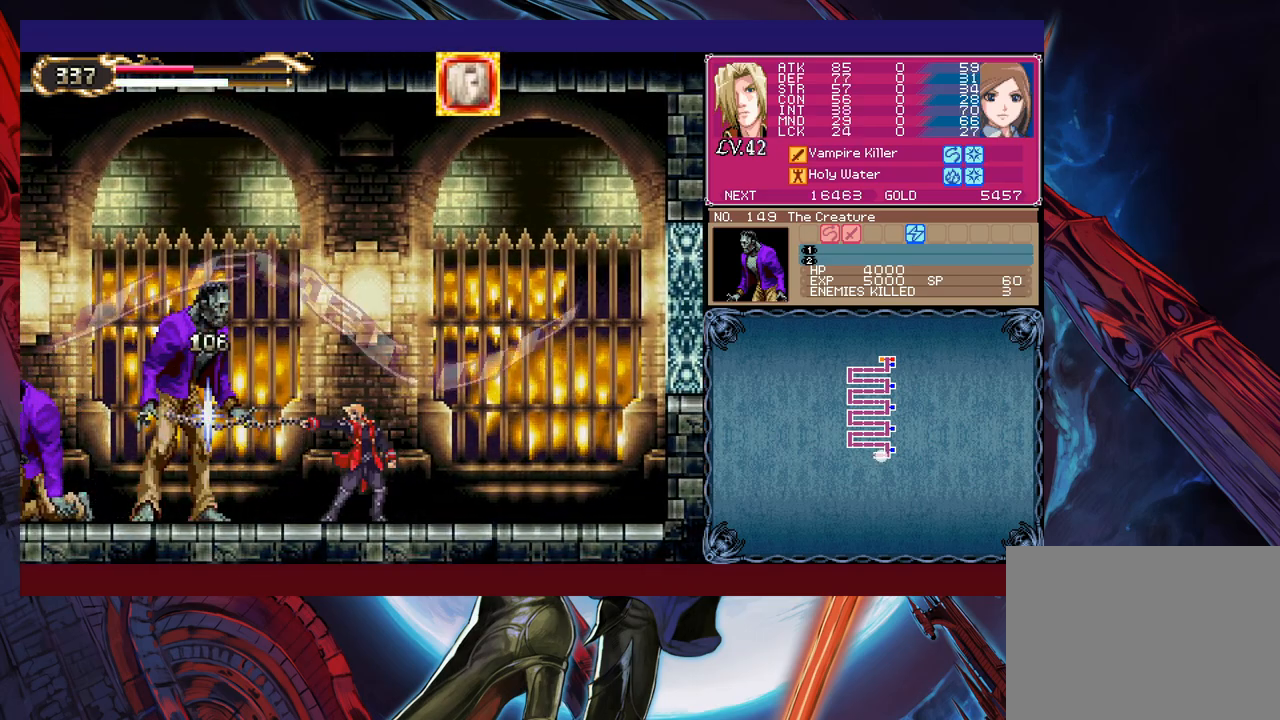
Gameplay with a controller (Xbox layout); each line is a JSON object with the inputs held at the frame after it. "events" lists button and stick changes between this image and that frame as [ms after this image, input, new state], when the widget could be followed in between. Not read: L2 R2 right_stick.
{"buttons": [], "left_stick": "center", "events": [[33, "X", "up"], [117, "X", "down"], [167, "X", "up"]]}
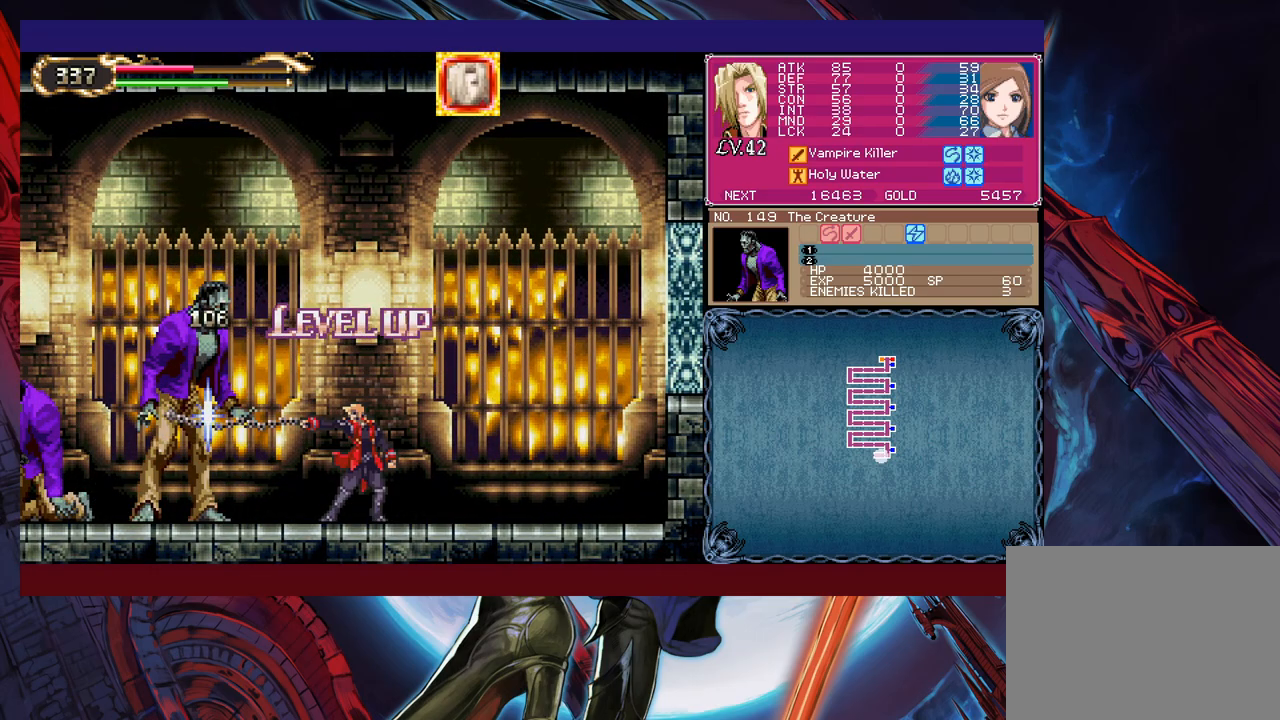
{"buttons": [], "left_stick": "center", "events": []}
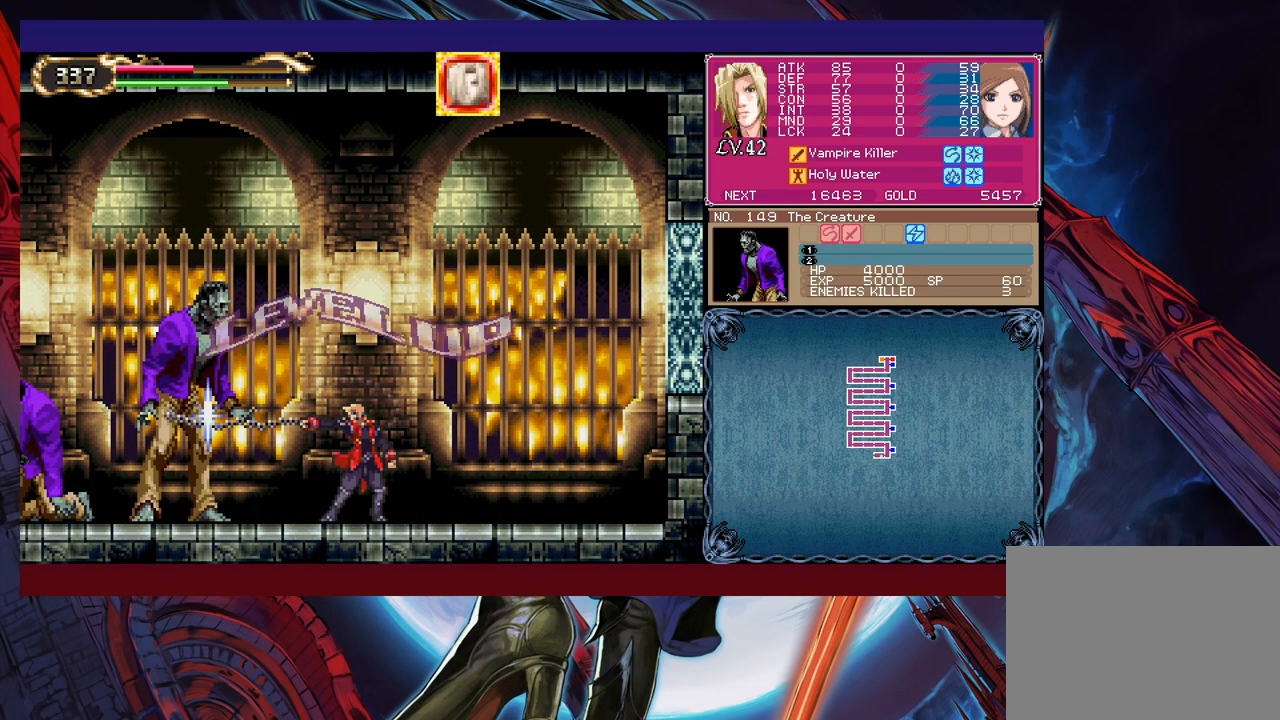
{"buttons": ["Y"], "left_stick": "down", "events": [[467, "Y", "down"], [467, "left_stick", "down"]]}
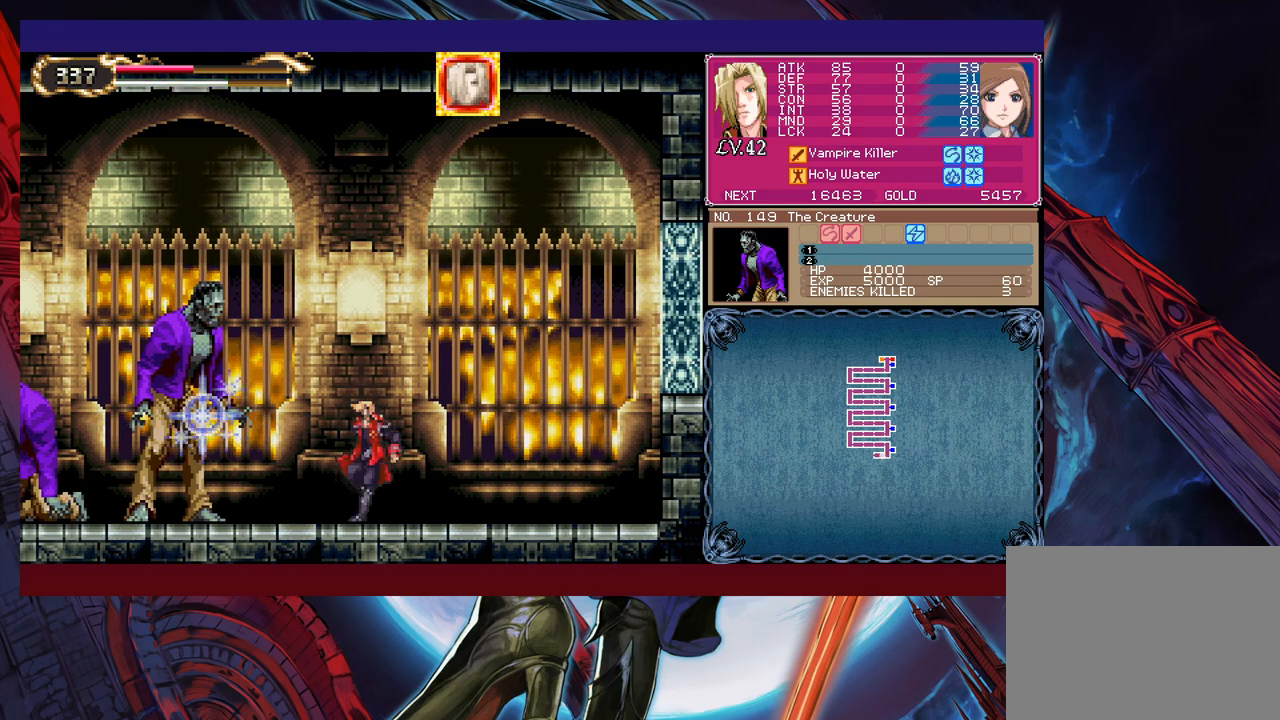
{"buttons": ["B"], "left_stick": "down-left", "events": [[33, "Y", "up"], [33, "left_stick", "left"], [183, "left_stick", "right"], [233, "B", "down"], [317, "left_stick", "down-left"], [333, "B", "up"], [417, "B", "down"], [433, "B", "up"], [483, "B", "down"]]}
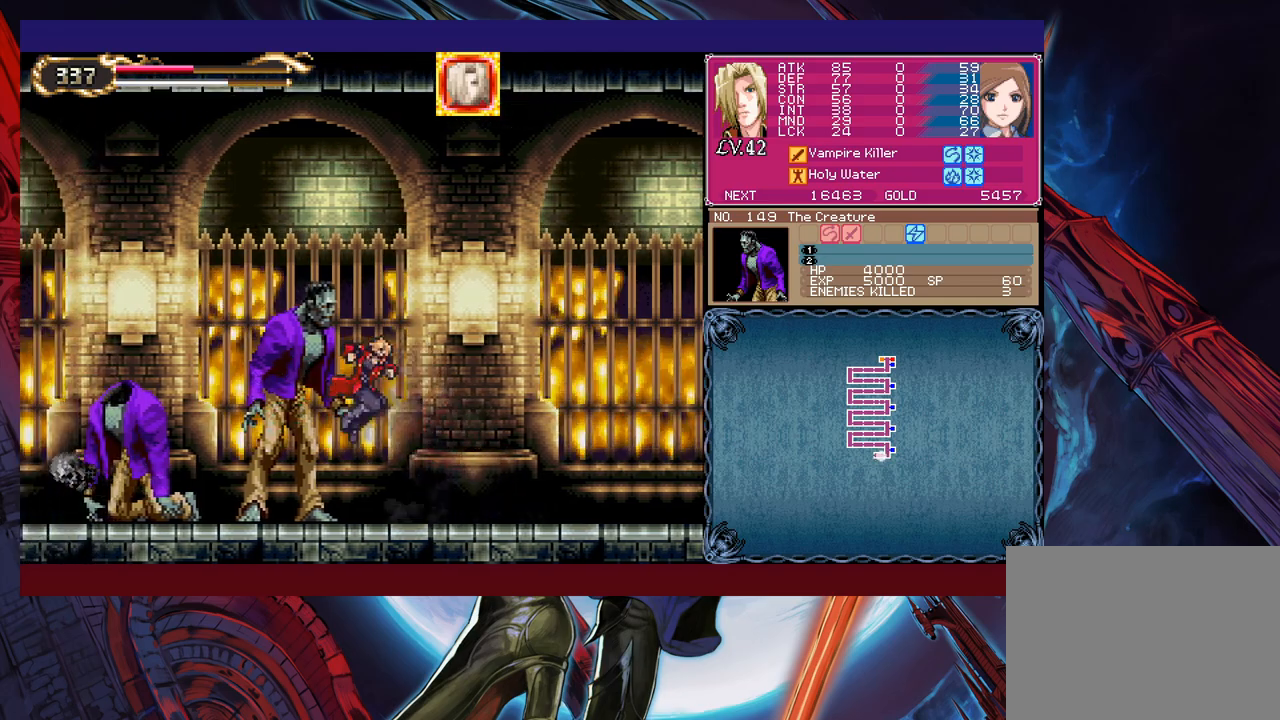
{"buttons": [], "left_stick": "down-left", "events": [[67, "B", "up"], [133, "Y", "down"], [133, "left_stick", "right"], [183, "B", "down"], [183, "Y", "up"], [233, "left_stick", "down-left"], [267, "B", "up"], [333, "B", "down"], [383, "B", "up"], [433, "B", "down"], [483, "B", "up"]]}
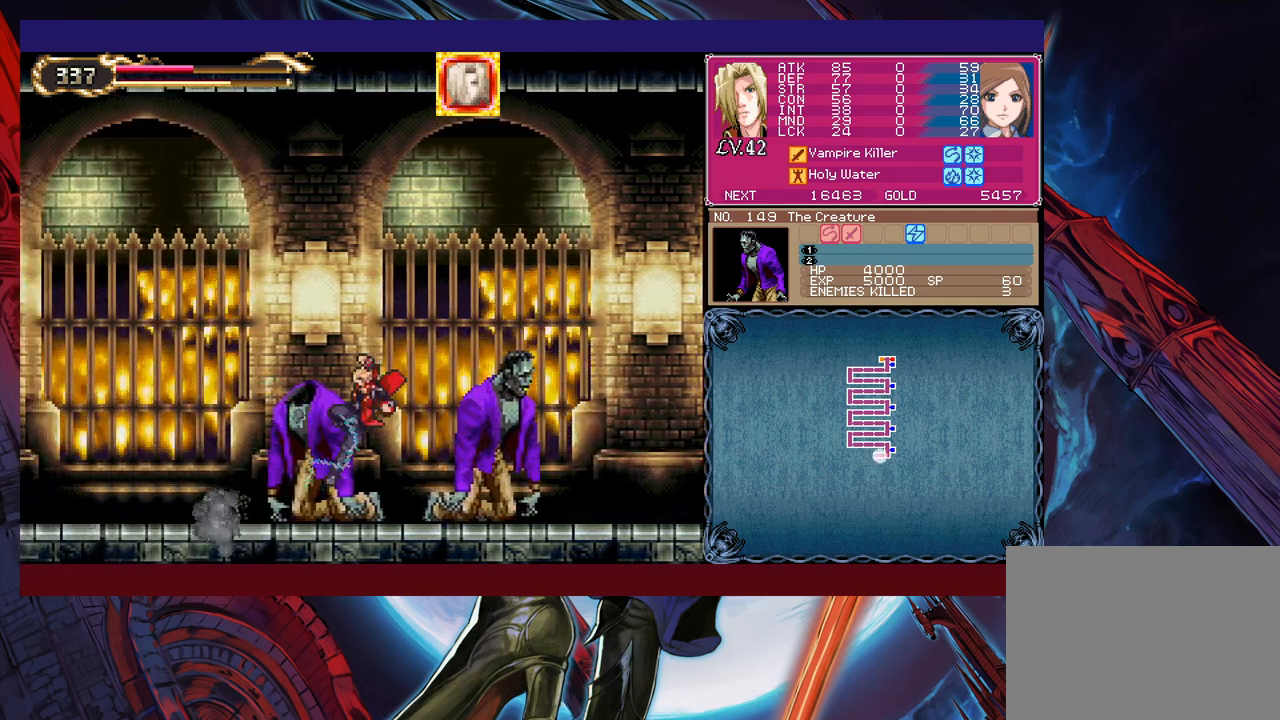
{"buttons": [], "left_stick": "down-left", "events": [[67, "left_stick", "right"], [83, "Y", "down"], [133, "B", "down"], [133, "Y", "up"], [167, "left_stick", "down-left"], [217, "B", "up"], [267, "B", "down"], [317, "B", "up"], [383, "B", "down"], [483, "B", "up"]]}
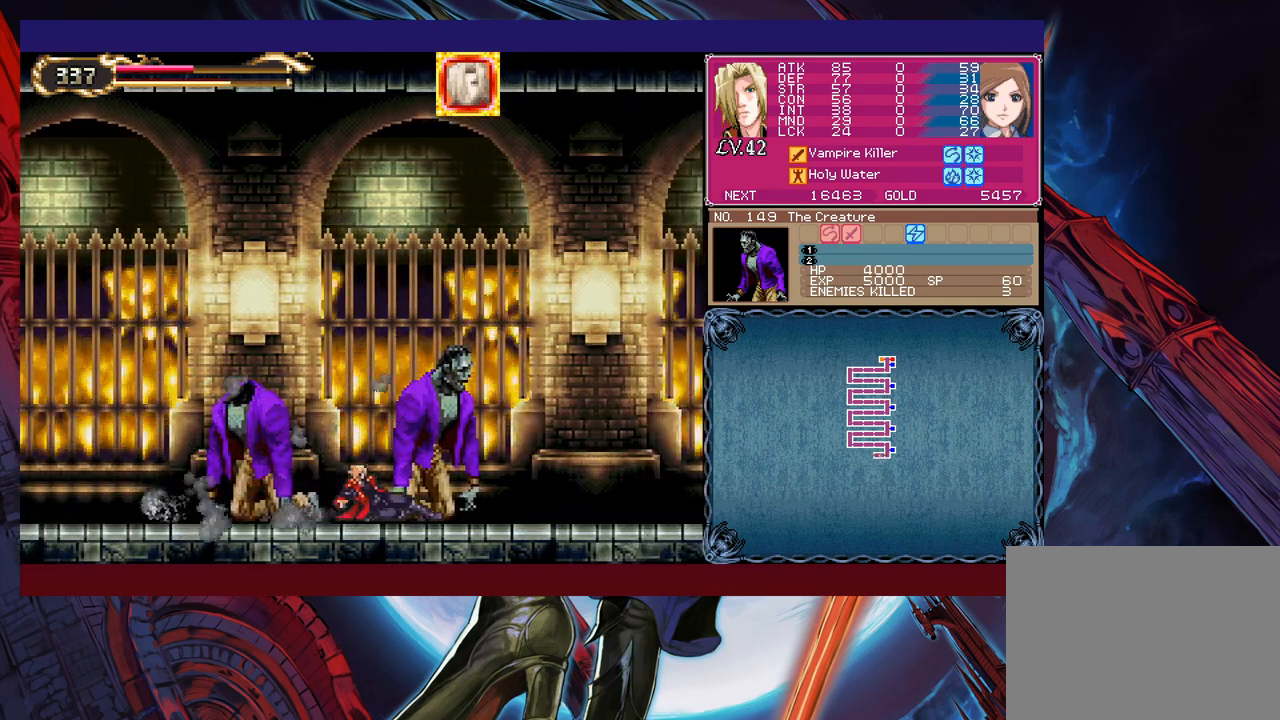
{"buttons": ["B"], "left_stick": "center", "events": [[83, "left_stick", "center"], [383, "Y", "down"], [433, "B", "down"], [433, "Y", "up"]]}
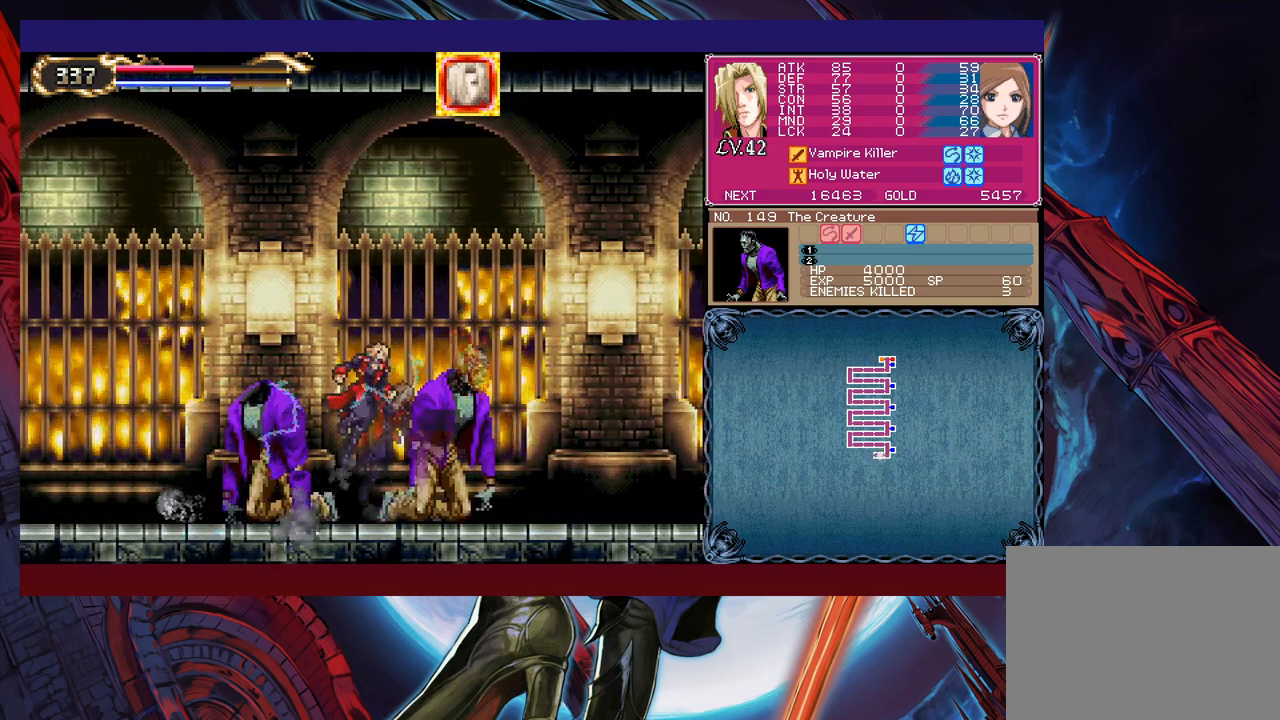
{"buttons": [], "left_stick": "left", "events": [[17, "B", "up"], [83, "B", "down"], [83, "left_stick", "left"], [167, "B", "up"]]}
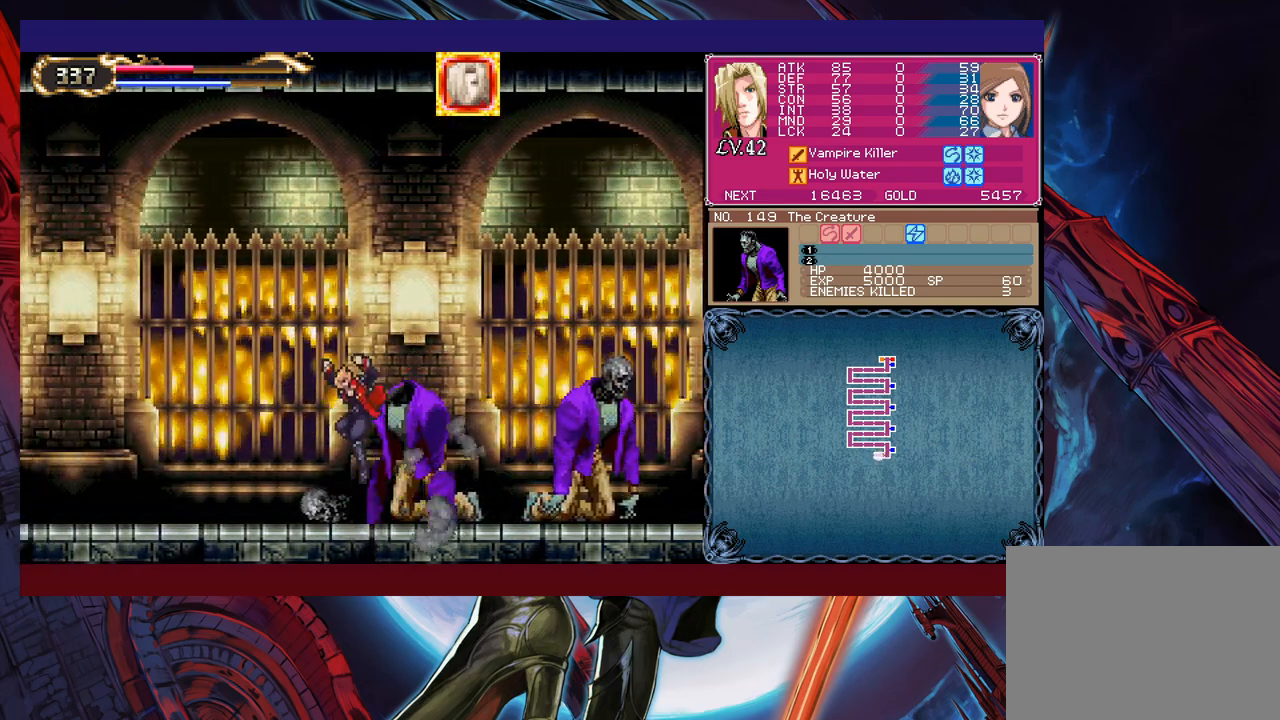
{"buttons": [], "left_stick": "right", "events": [[67, "left_stick", "right"], [83, "B", "down"], [167, "left_stick", "down-left"], [183, "B", "up"], [233, "B", "down"], [317, "B", "up"], [367, "B", "down"], [433, "B", "up"], [483, "left_stick", "right"]]}
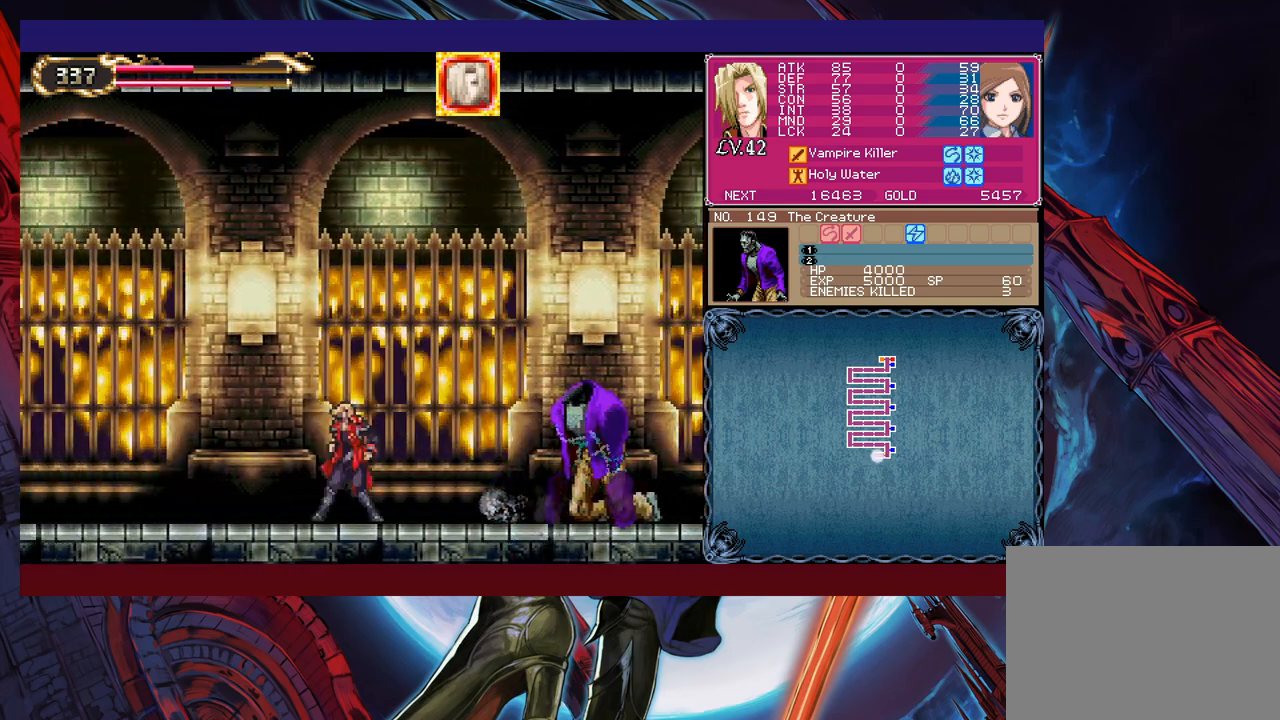
{"buttons": ["Y"], "left_stick": "right", "events": [[33, "Y", "down"], [83, "B", "down"], [83, "Y", "up"], [117, "left_stick", "down-left"], [133, "B", "up"], [183, "B", "down"], [267, "B", "up"], [317, "B", "down"], [417, "B", "up"], [467, "left_stick", "right"], [483, "Y", "down"]]}
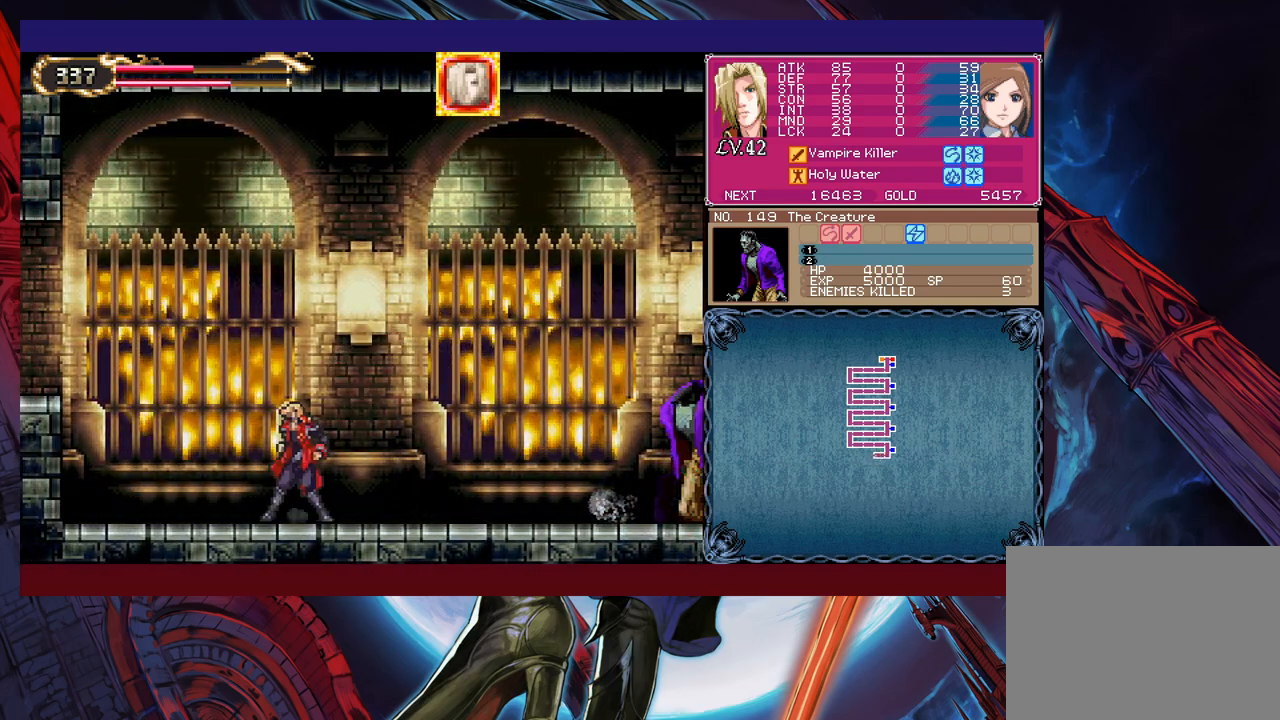
{"buttons": [], "left_stick": "left", "events": [[33, "B", "down"], [33, "Y", "up"], [67, "left_stick", "down-left"], [117, "B", "up"], [183, "B", "down"], [217, "B", "up"], [283, "B", "down"], [367, "B", "up"], [383, "left_stick", "left"]]}
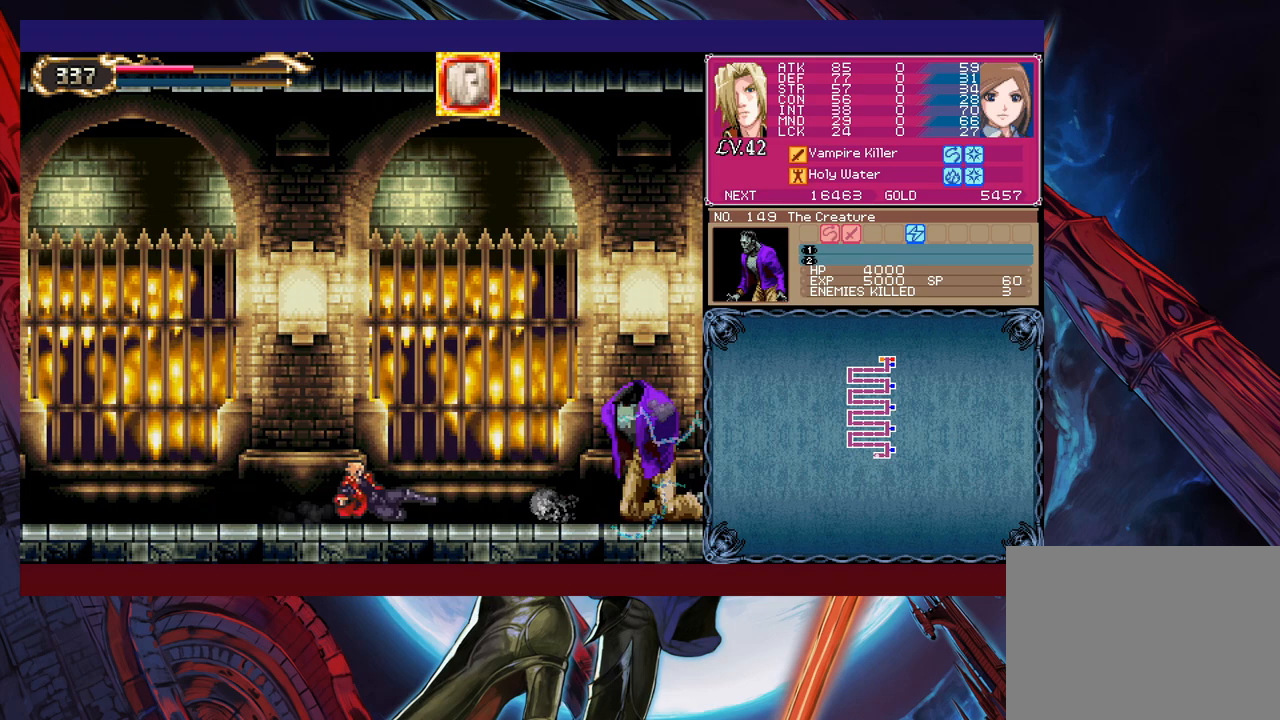
{"buttons": [], "left_stick": "center", "events": [[67, "left_stick", "center"], [183, "START", "down"], [233, "START", "up"], [383, "A", "down"], [433, "A", "up"]]}
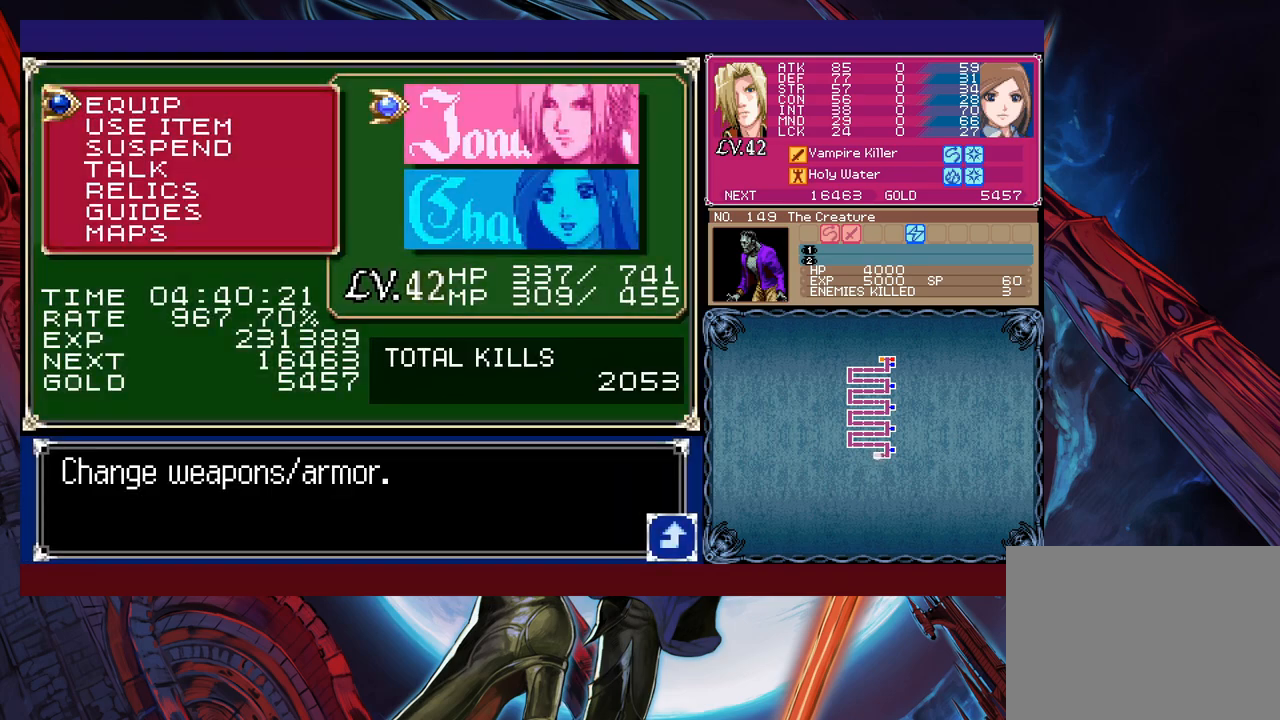
{"buttons": [], "left_stick": "center", "events": [[17, "A", "down"], [67, "A", "up"]]}
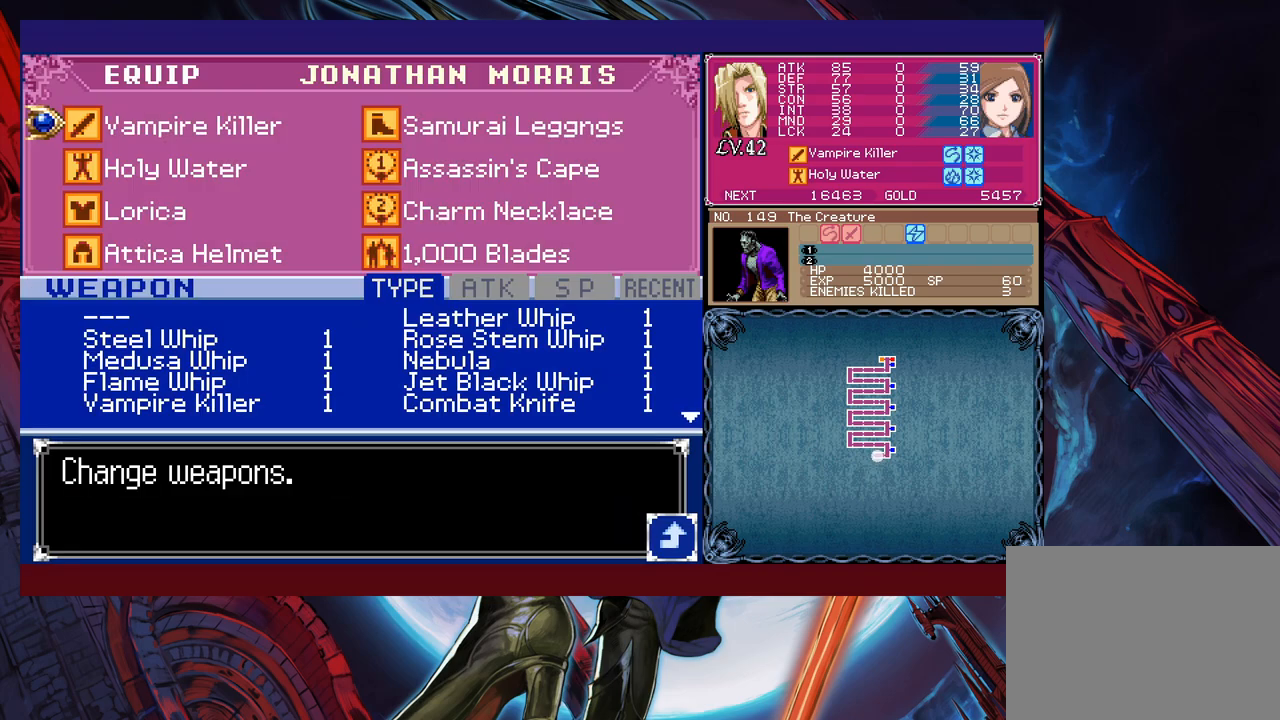
{"buttons": [], "left_stick": "center", "events": [[33, "left_stick", "down"], [183, "left_stick", "right"], [283, "left_stick", "center"], [367, "left_stick", "left"], [483, "left_stick", "center"]]}
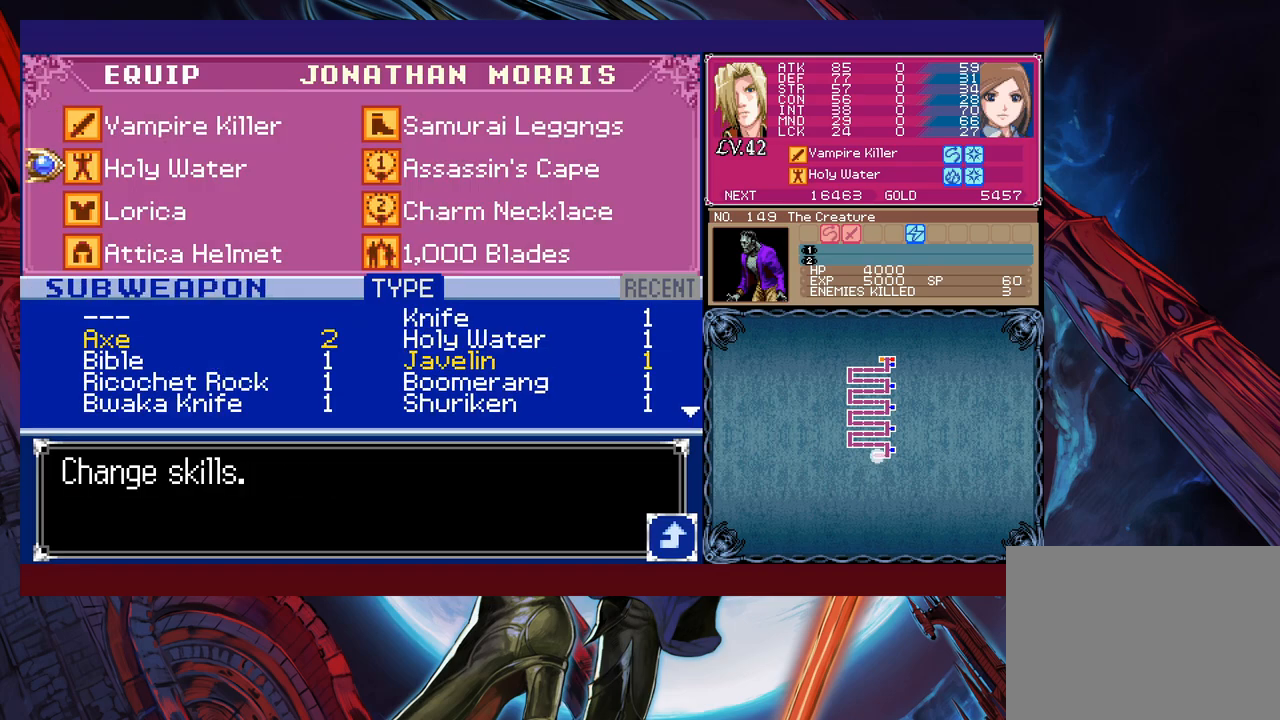
{"buttons": [], "left_stick": "center", "events": [[333, "left_stick", "down"], [383, "left_stick", "center"]]}
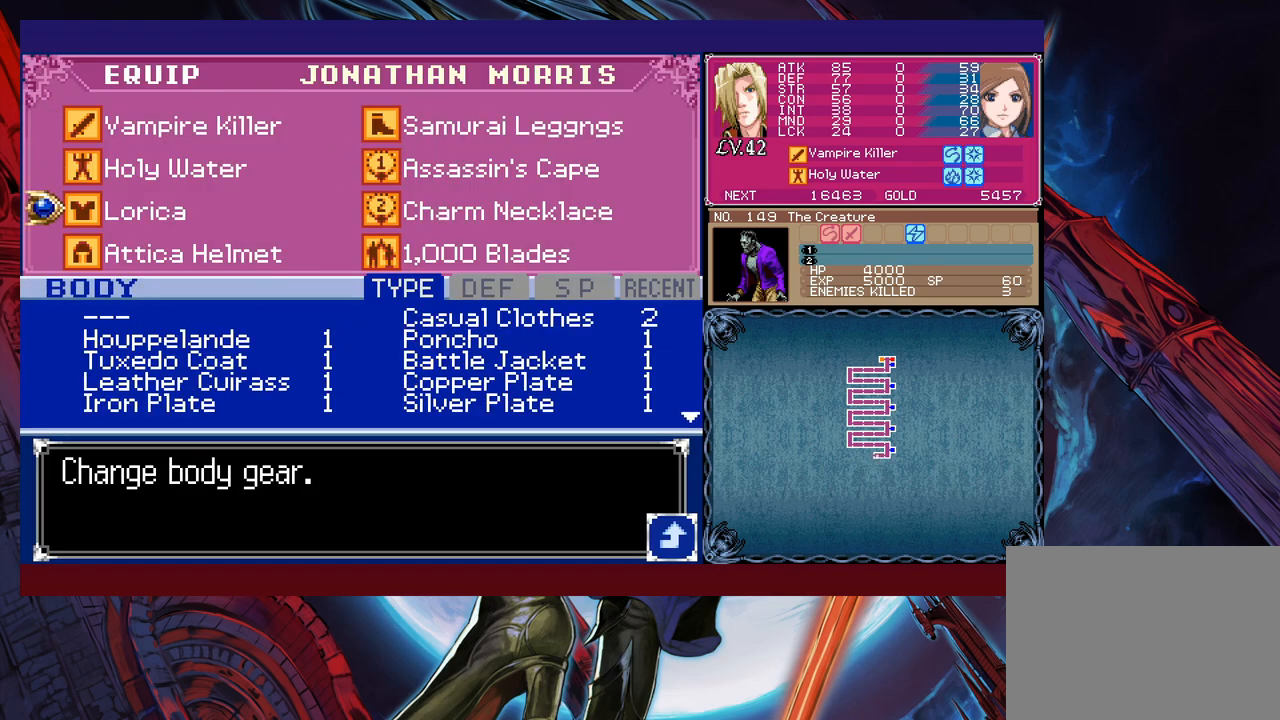
{"buttons": [], "left_stick": "center", "events": [[283, "left_stick", "up"], [417, "left_stick", "center"]]}
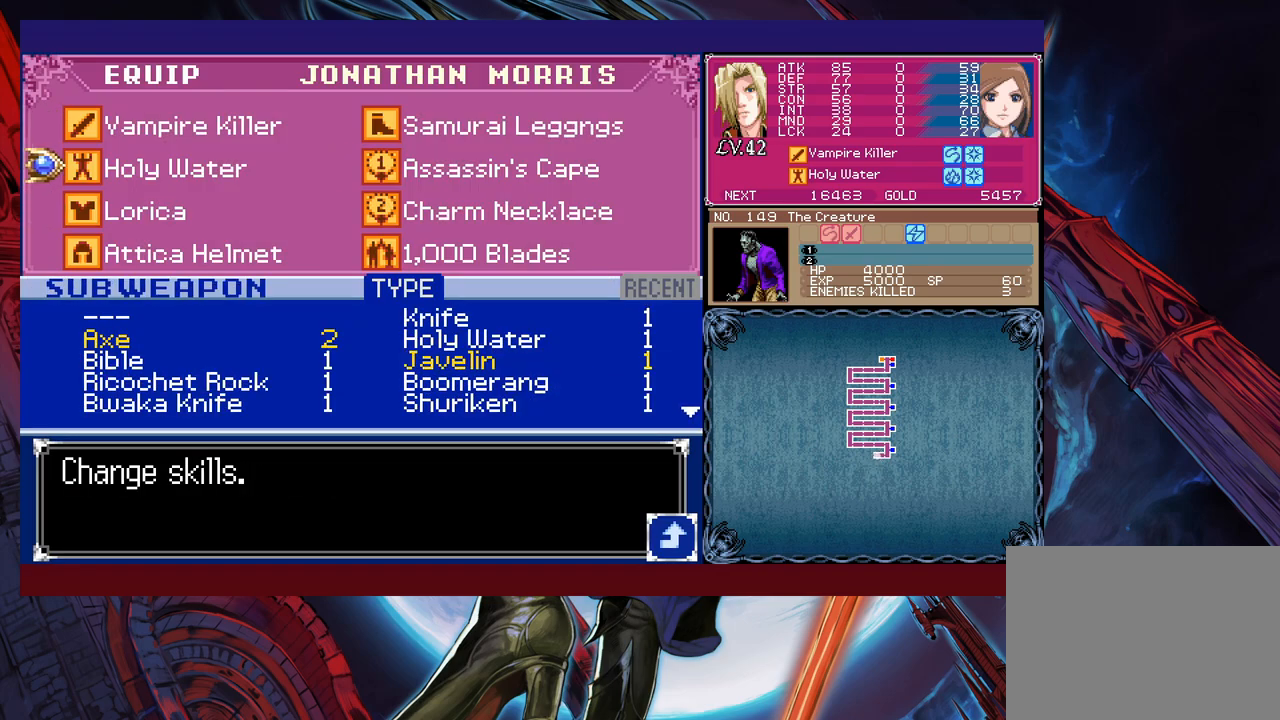
{"buttons": [], "left_stick": "center", "events": []}
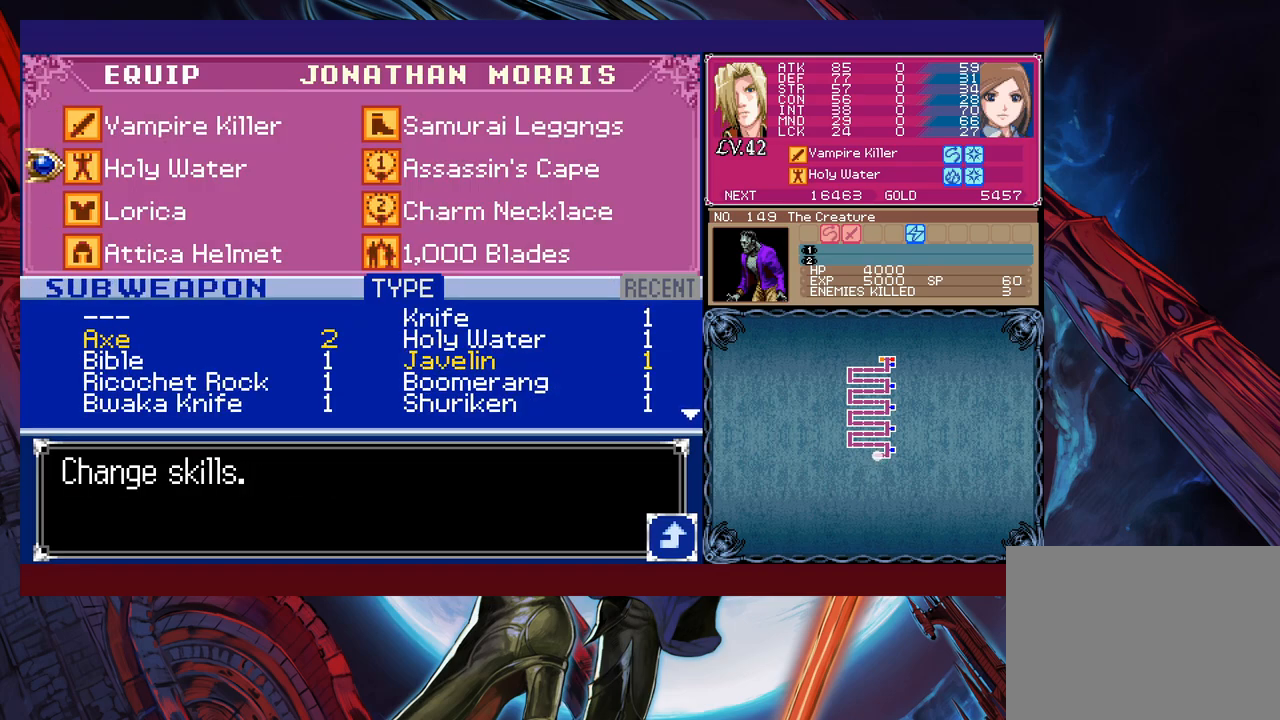
{"buttons": [], "left_stick": "center", "events": []}
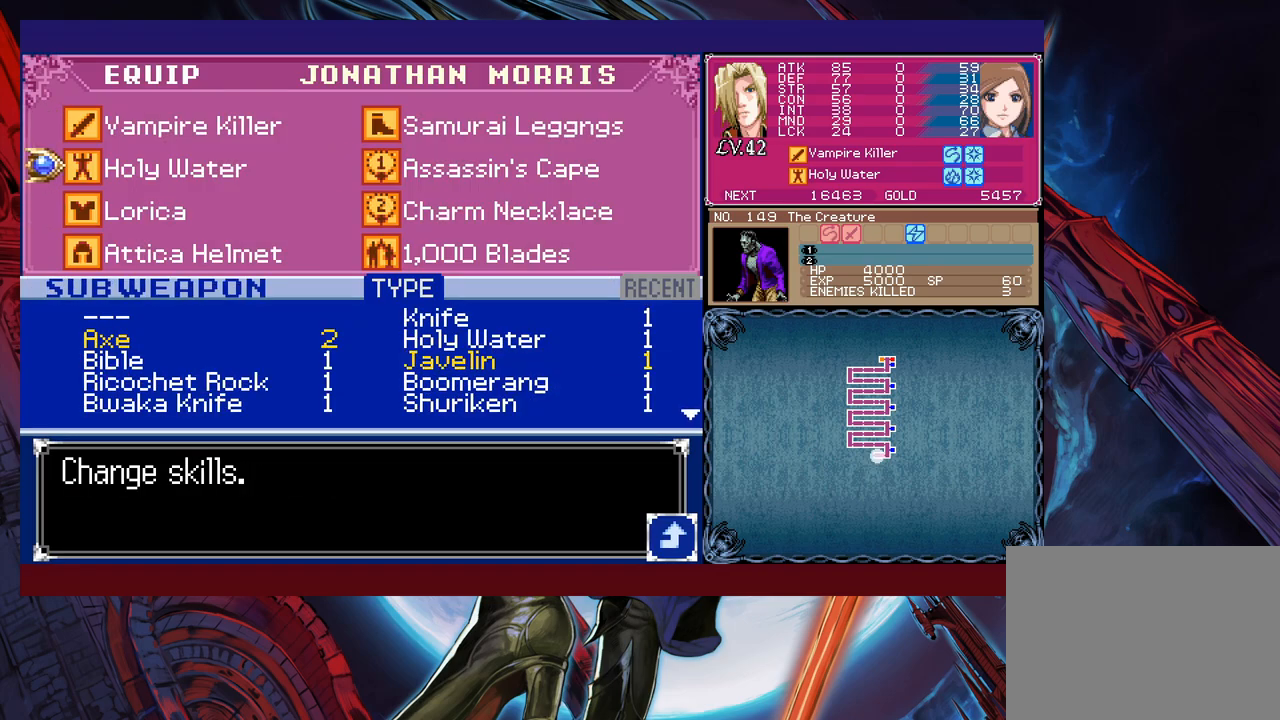
{"buttons": [], "left_stick": "center", "events": []}
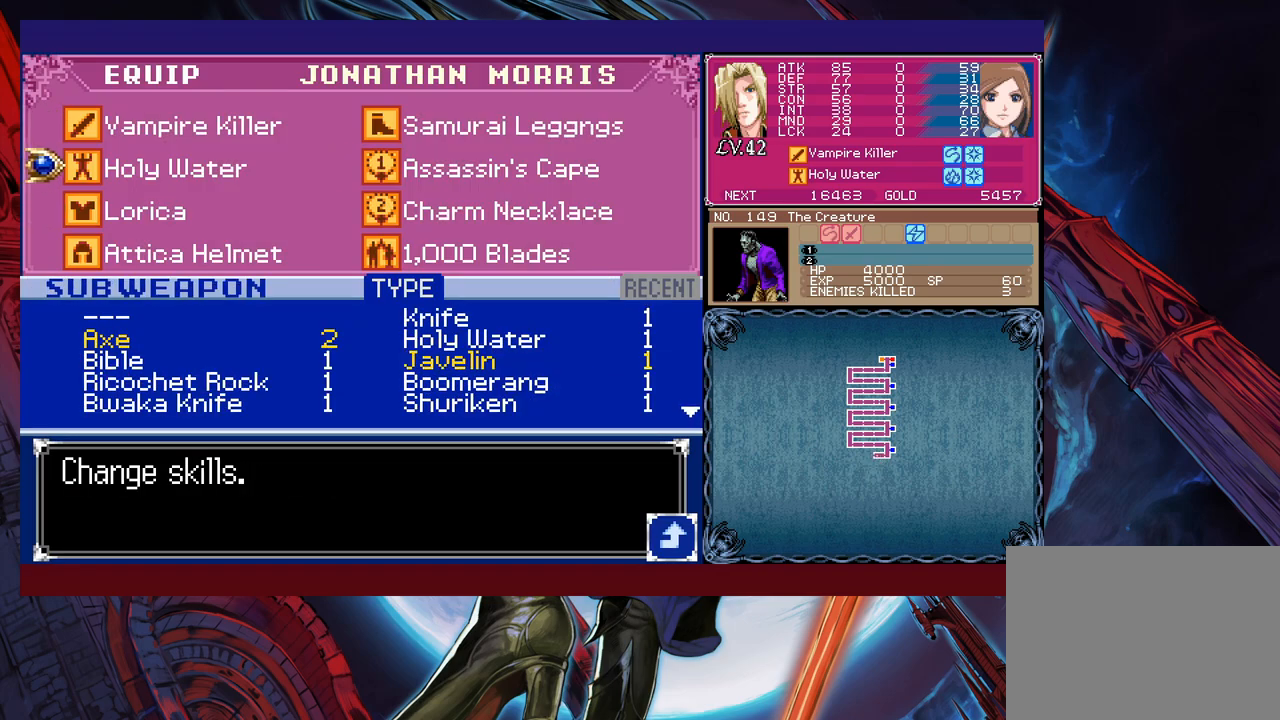
{"buttons": [], "left_stick": "center", "events": []}
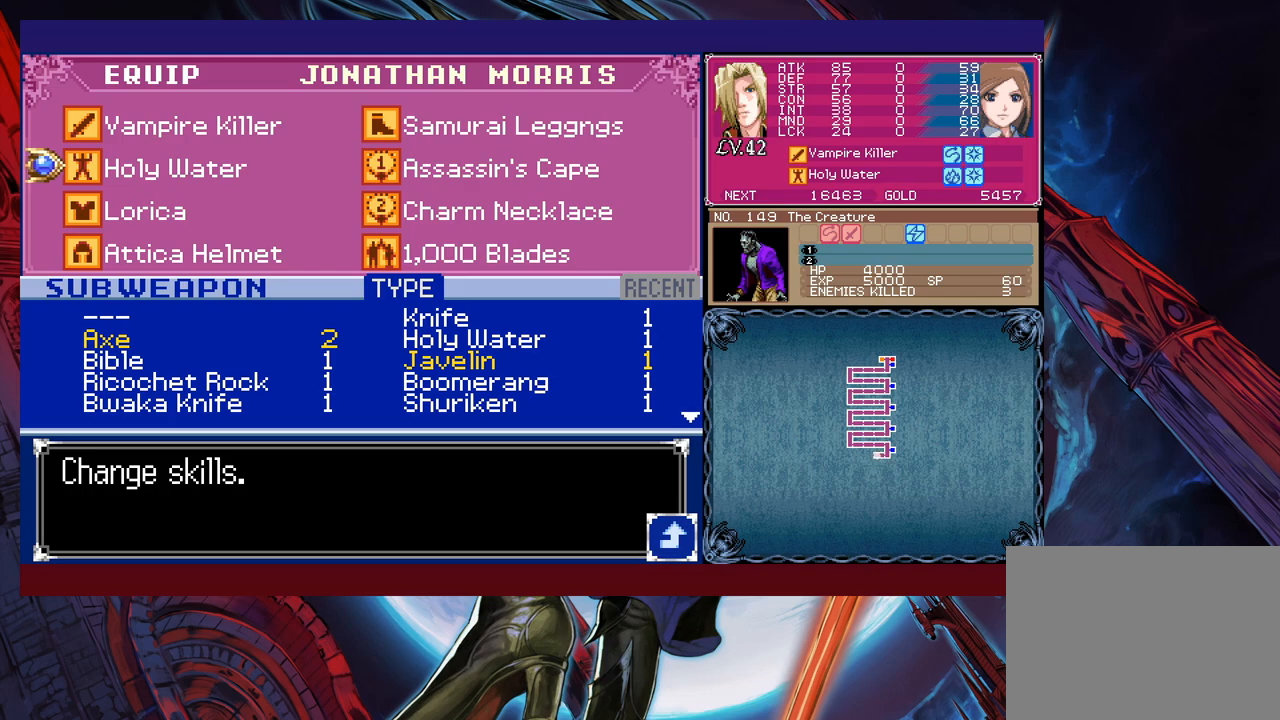
{"buttons": ["B"], "left_stick": "center", "events": [[333, "B", "down"], [433, "B", "up"], [483, "B", "down"]]}
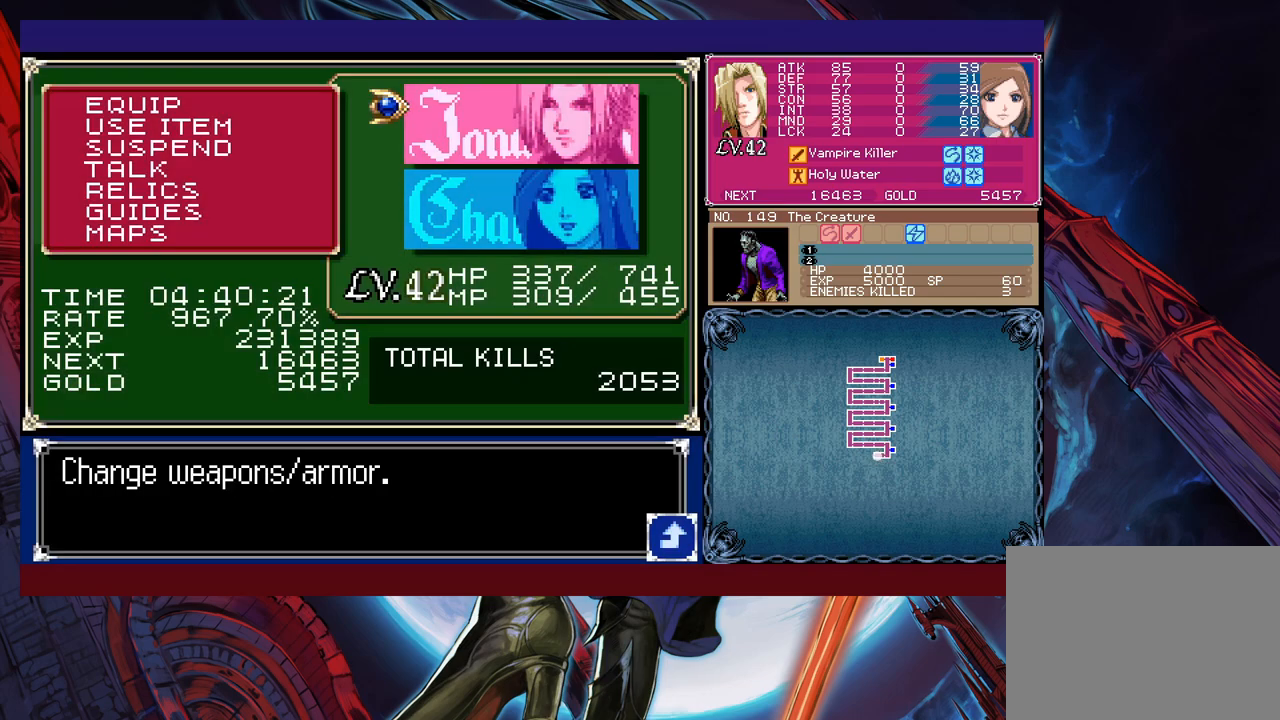
{"buttons": [], "left_stick": "left", "events": [[33, "B", "up"], [117, "B", "down"], [183, "B", "up"], [183, "left_stick", "left"], [233, "B", "down"], [383, "B", "up"]]}
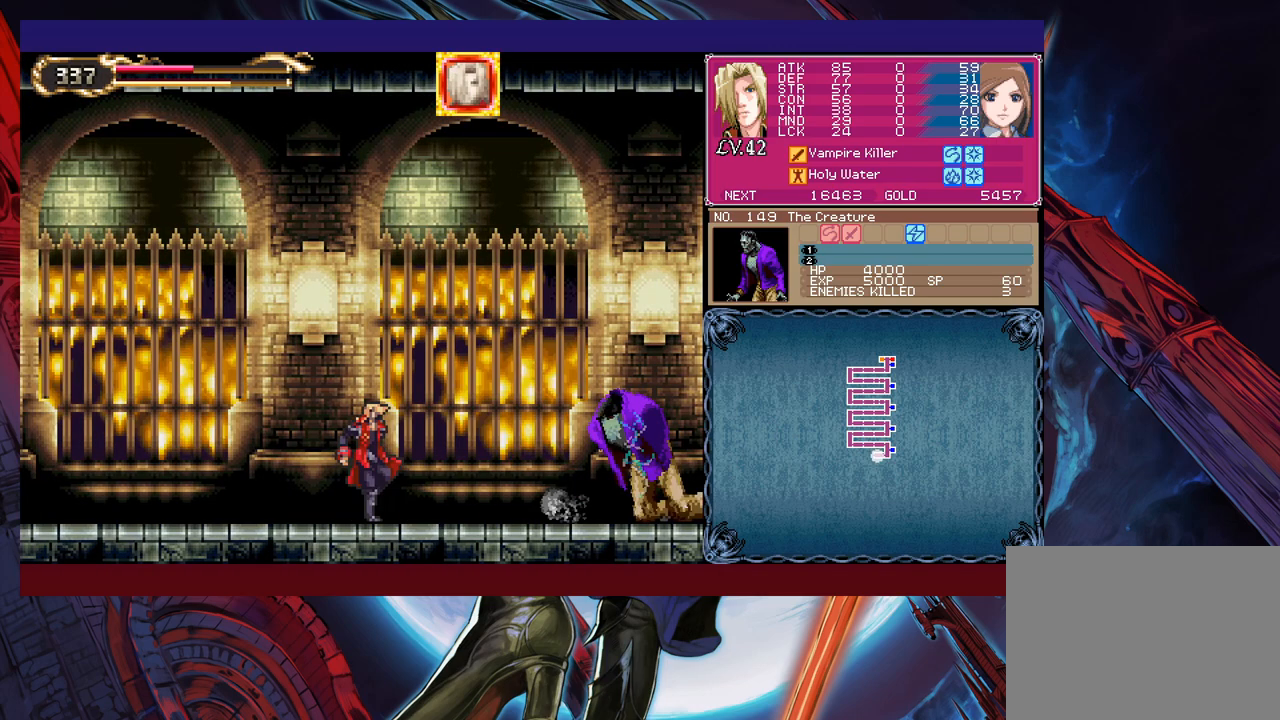
{"buttons": ["B"], "left_stick": "right", "events": [[67, "left_stick", "right"], [83, "Y", "down"], [117, "B", "down"], [117, "Y", "up"], [167, "B", "up"], [167, "left_stick", "left"], [433, "left_stick", "right"], [467, "Y", "down"], [483, "B", "down"], [483, "Y", "up"]]}
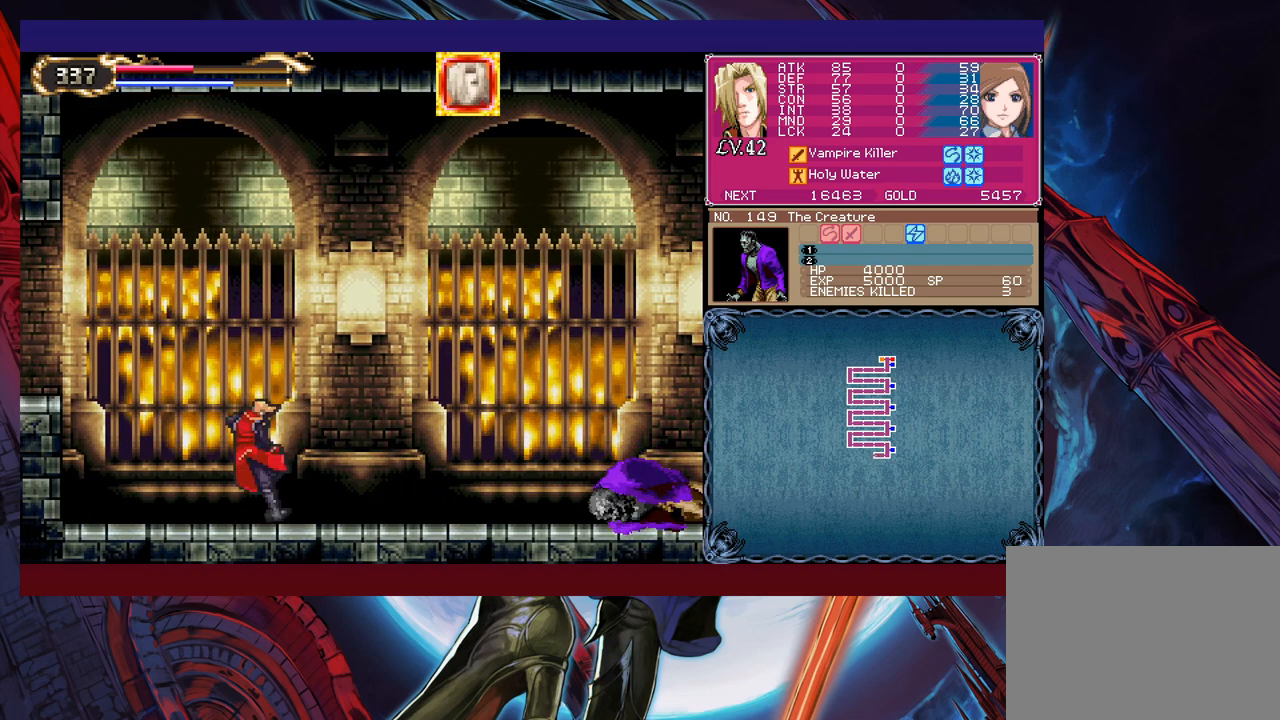
{"buttons": ["B"], "left_stick": "left", "events": [[33, "B", "up"], [33, "left_stick", "left"], [483, "B", "down"]]}
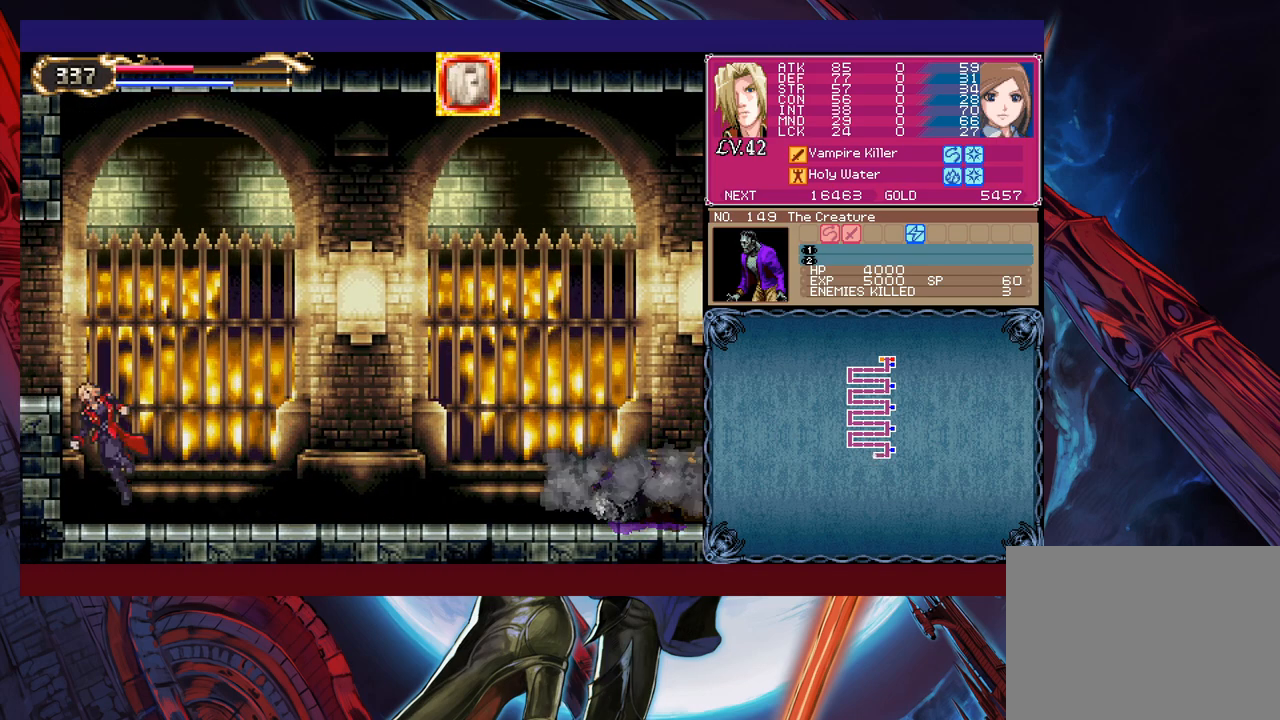
{"buttons": [], "left_stick": "left", "events": [[217, "B", "up"], [317, "left_stick", "center"], [467, "left_stick", "left"]]}
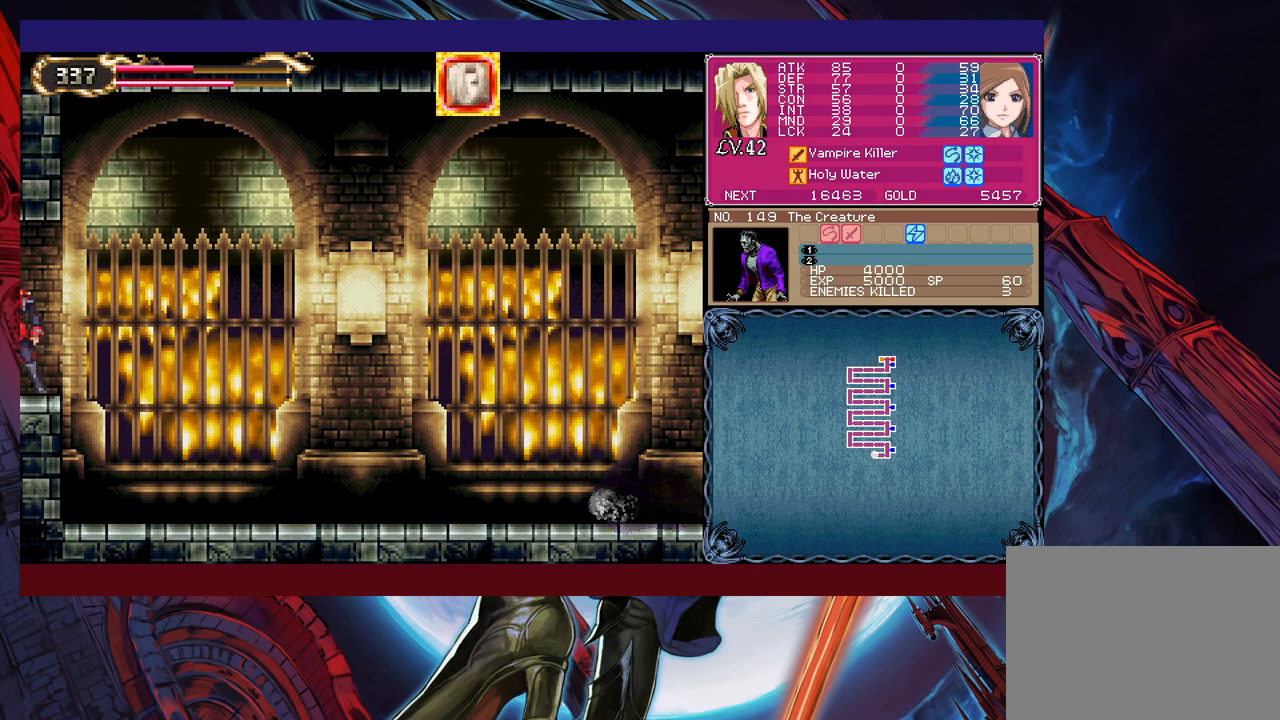
{"buttons": [], "left_stick": "center", "events": [[83, "left_stick", "center"]]}
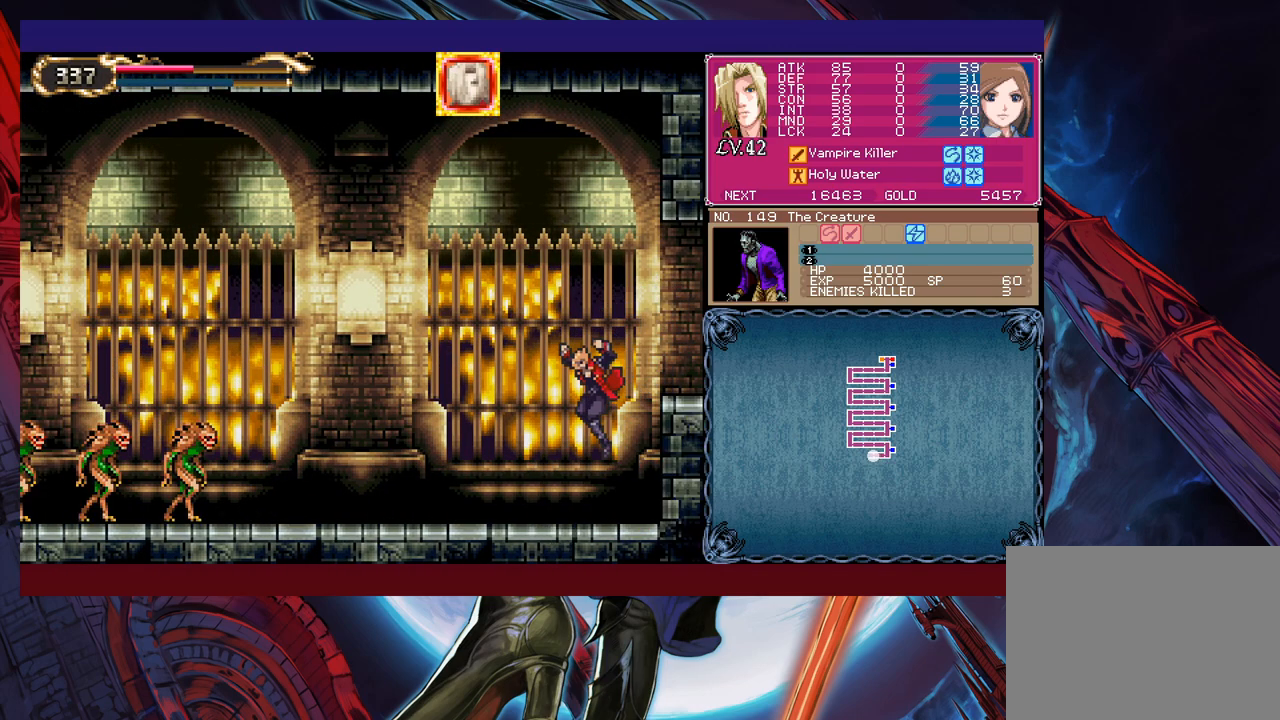
{"buttons": ["B"], "left_stick": "center", "events": [[233, "B", "down"], [433, "B", "up"], [483, "B", "down"]]}
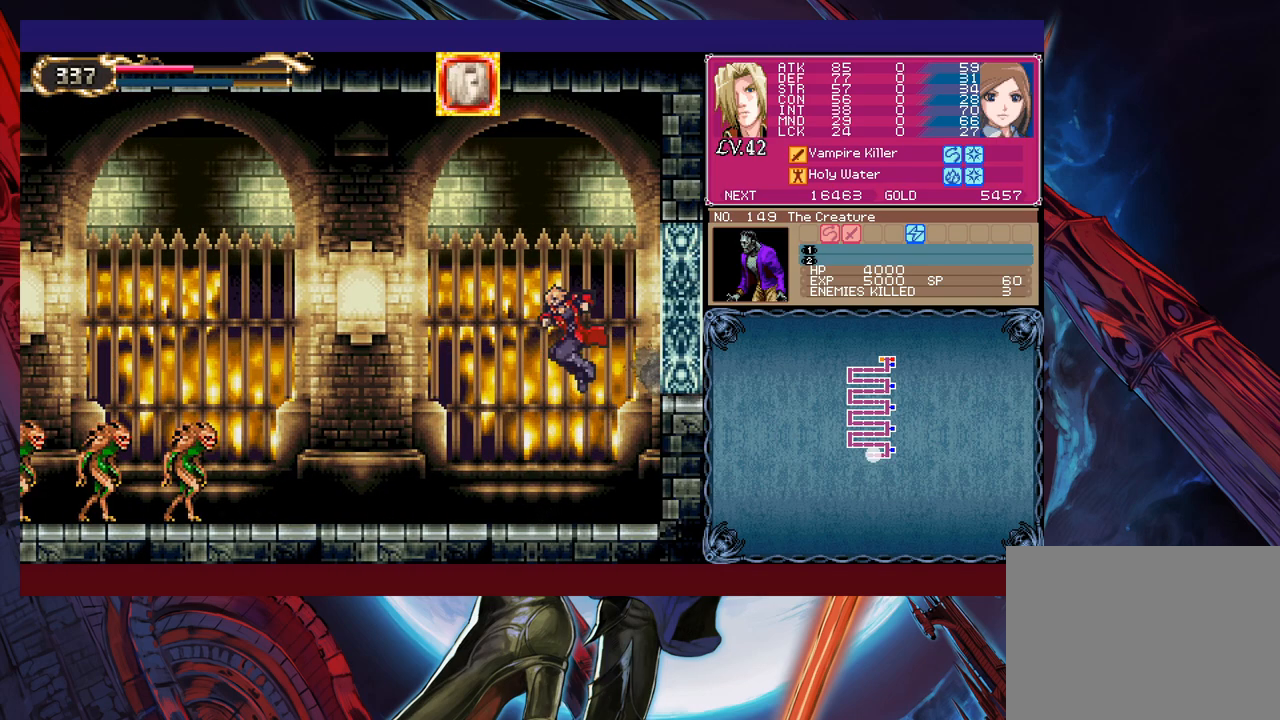
{"buttons": [], "left_stick": "center", "events": [[83, "left_stick", "up-left"], [233, "B", "up"], [283, "X", "down"], [417, "X", "up"], [433, "left_stick", "center"]]}
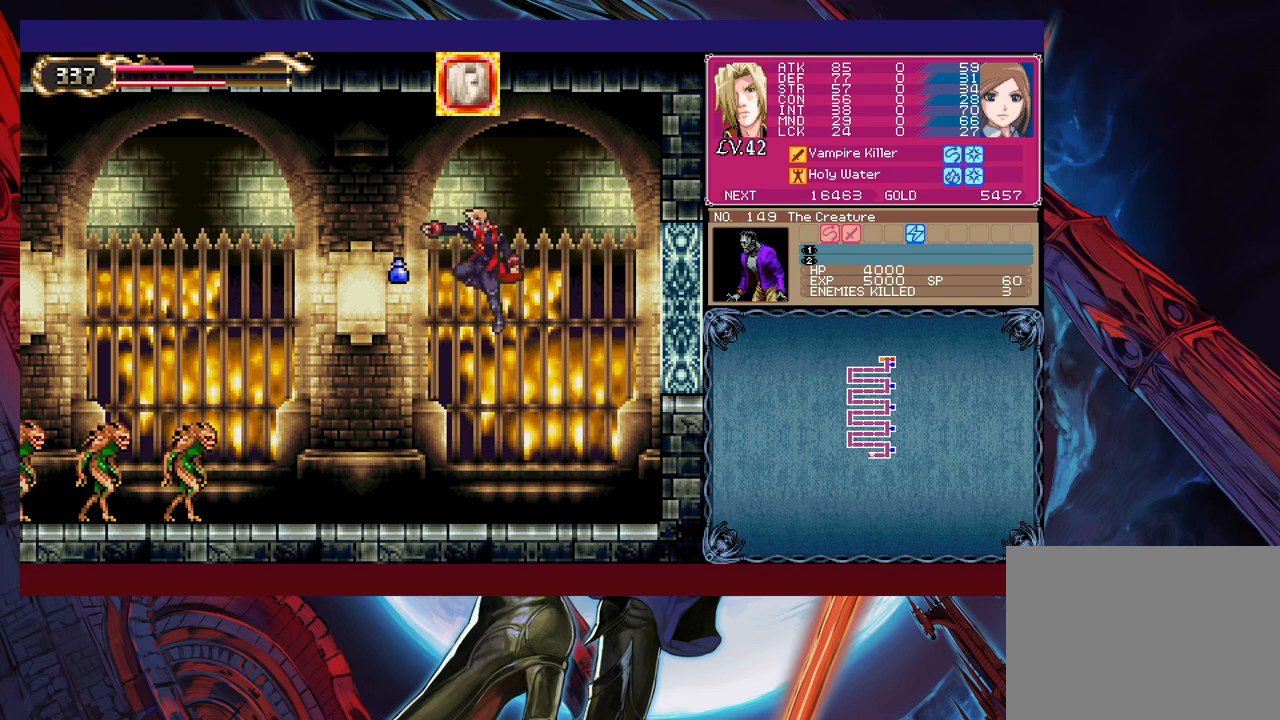
{"buttons": [], "left_stick": "center", "events": []}
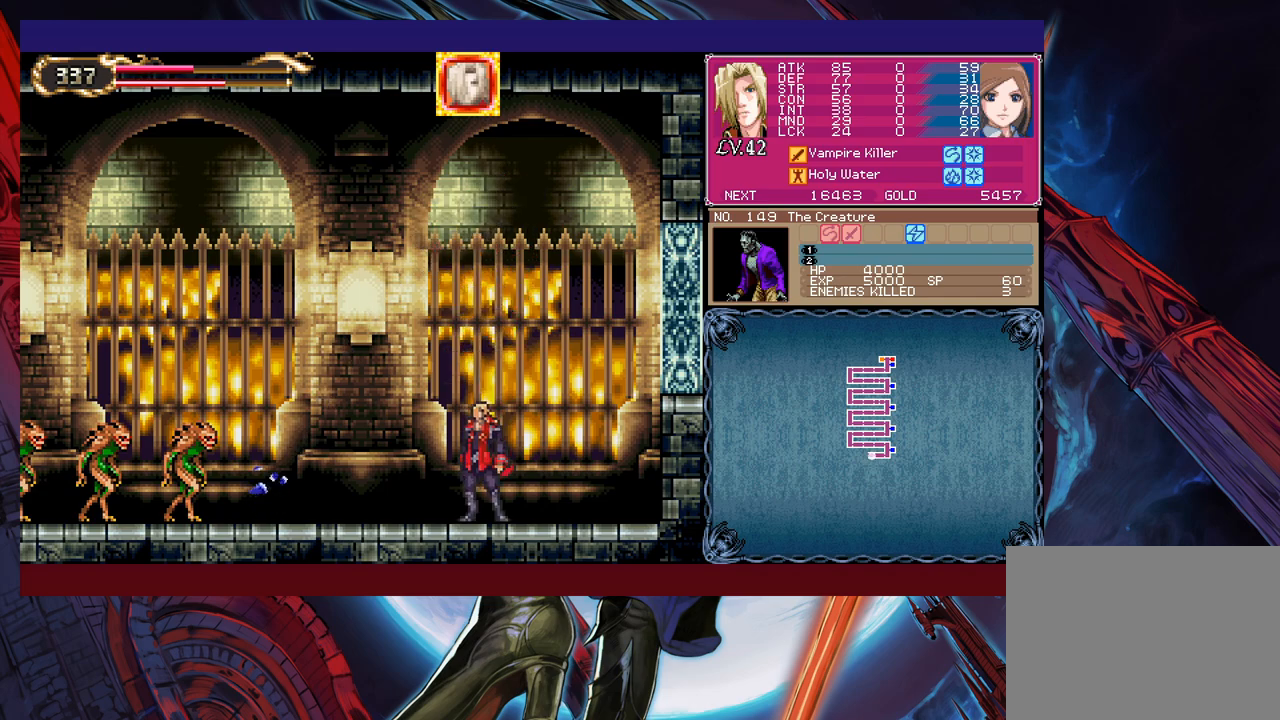
{"buttons": [], "left_stick": "center", "events": []}